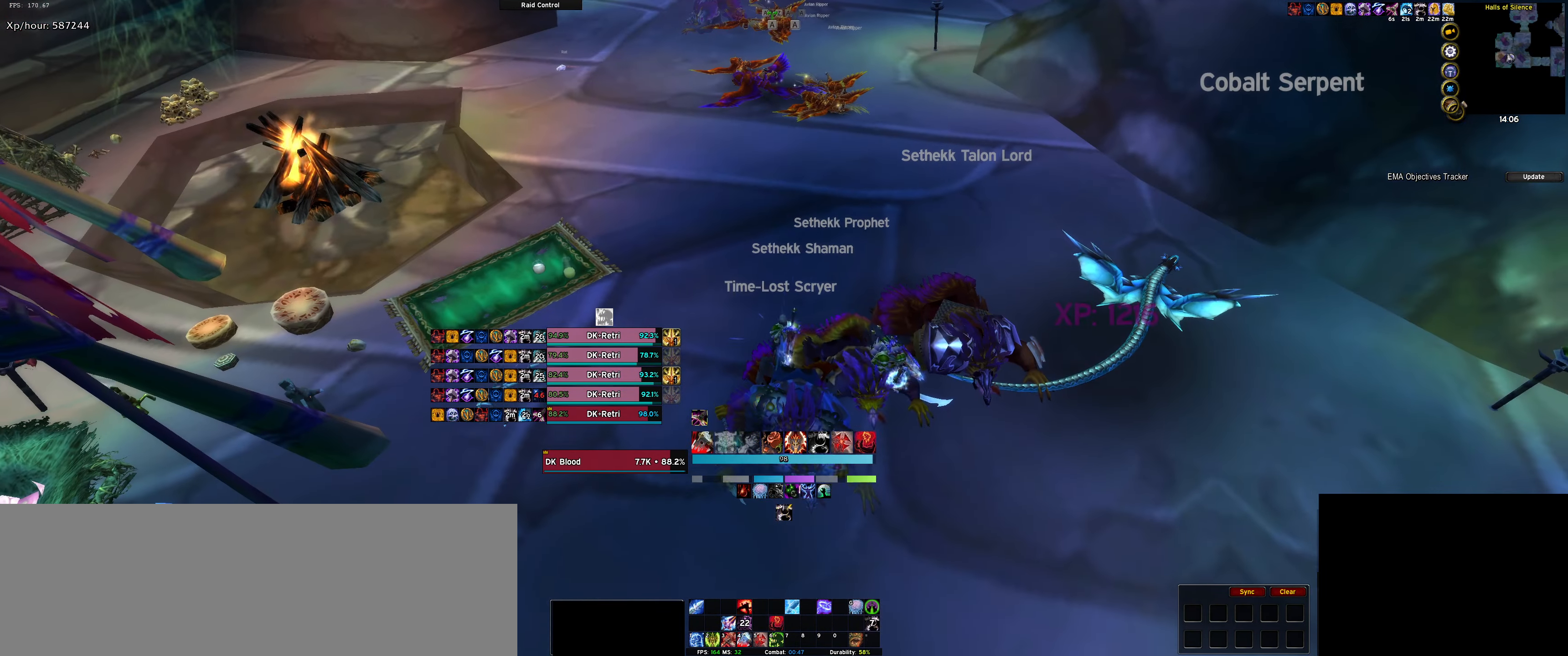
Gameplay with keyboard; each line is a JSON object with the keys held at the frame after it. "events" lists presses ("down") and releases ("up") of ".", "/", "0", "1", "2", "3", "4", "5", "6", "7", "8", "9", "a", "alt_l", "alt_r", "b", "backslash", "backspace", "c", "caps_lock", "comma", "ctrl_l", "ctrl_r", "d", "down", "e", "equals", "f", "g", "h", "i", "j", "k", "l", "lbracket", "left", "m", "minus", "n", "o", "p", "q", "quote", "r", "rbracket", "return", "right", "s", "semicolon", "shift_l", "shift_r", "space", "super", "t", "tab", "tilde", "u", "up", "v", "w", "x", "y" and "z" between this image and that frame as [ms after this image, input, new state], when the widget could be followed in between. No other keys are recorded. Mouse input is not recorded.
{"keys": ["r"], "events": [[67, "r", "down"], [67, "w", "up"], [167, "r", "up"], [250, "r", "down"], [383, "r", "up"], [483, "r", "down"]]}
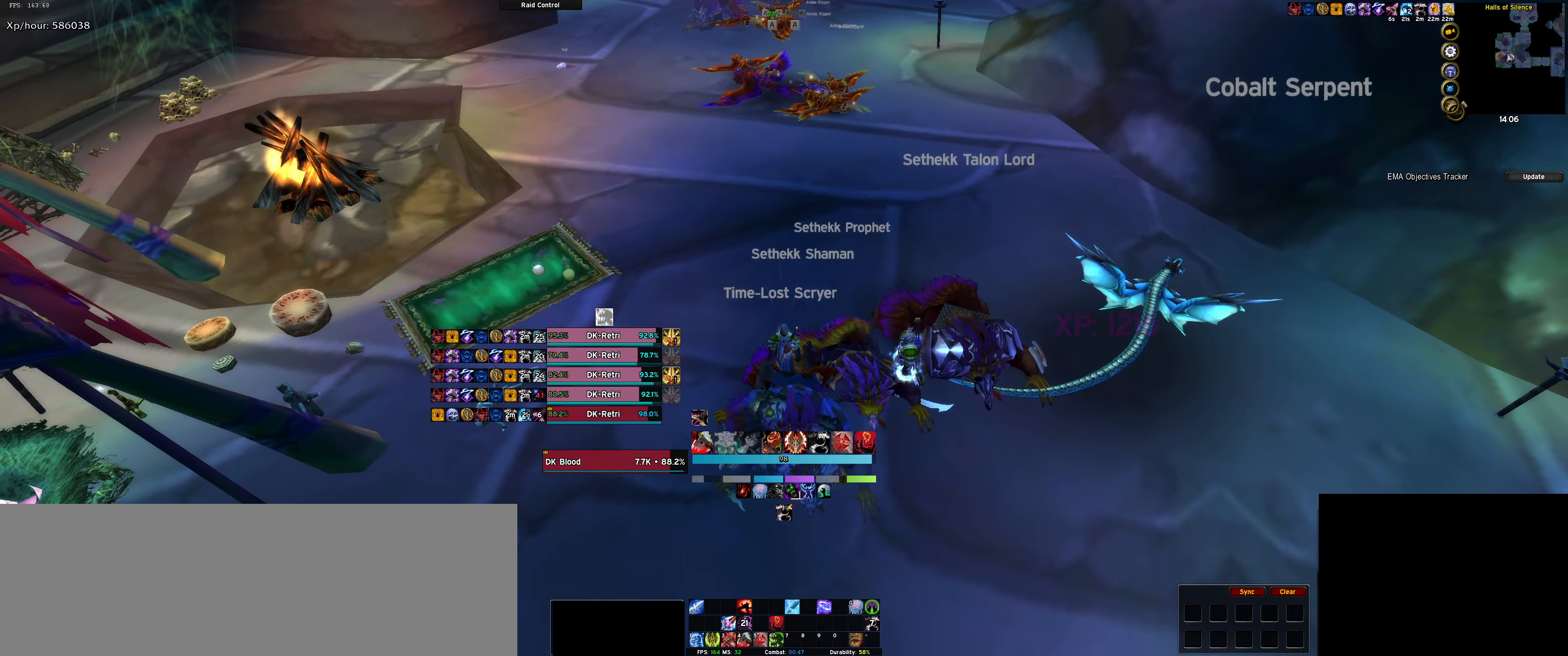
{"keys": ["w"], "events": [[83, "r", "up"], [83, "w", "down"], [216, "r", "down"], [316, "r", "up"], [416, "r", "down"], [466, "r", "up"]]}
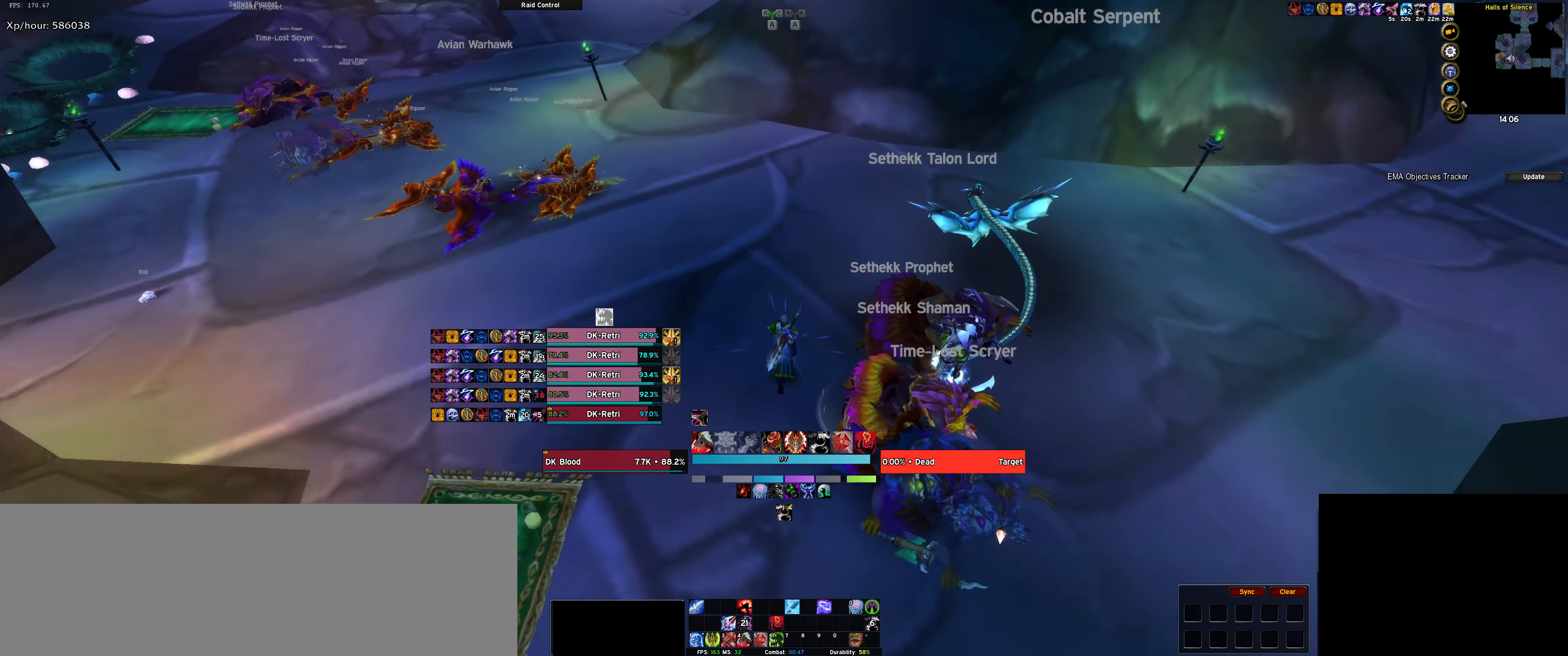
{"keys": ["w"], "events": []}
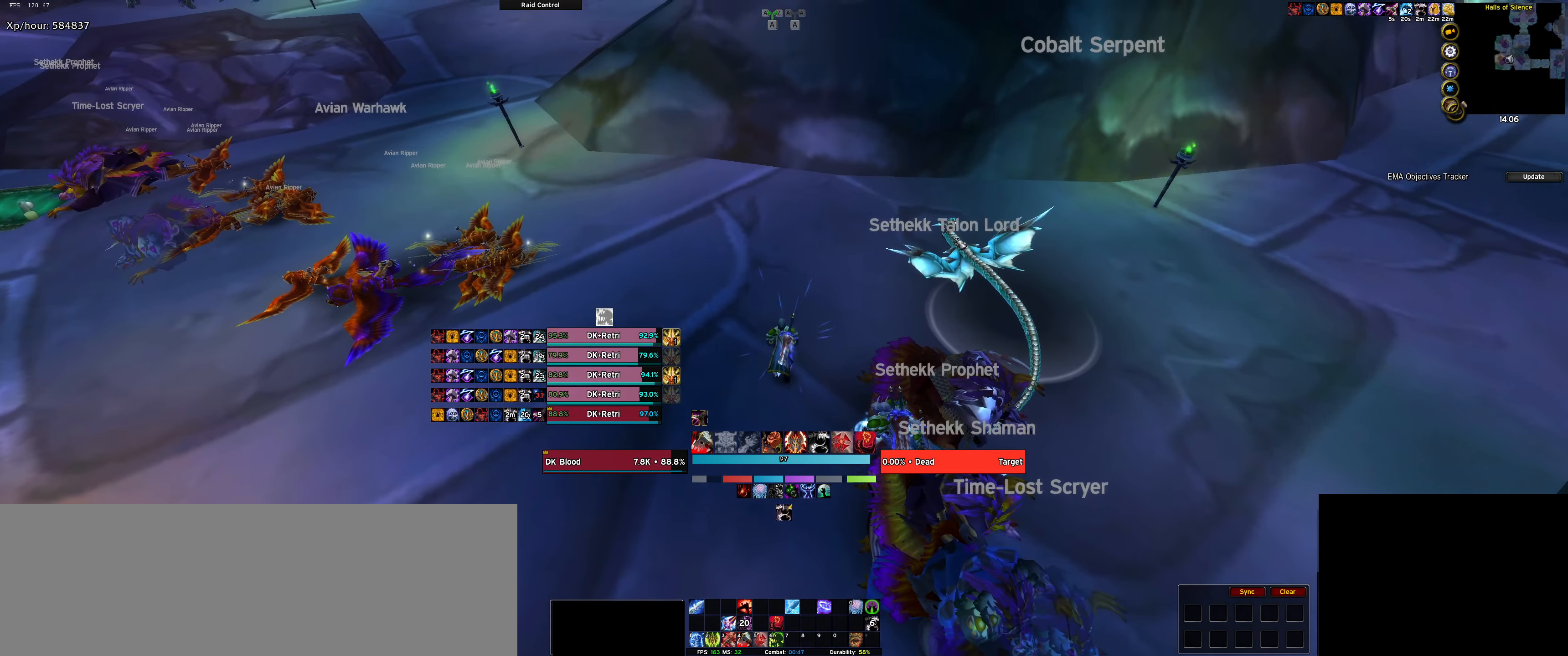
{"keys": ["w"], "events": [[16, "f", "down"], [66, "f", "up"], [350, "f", "down"], [483, "f", "up"]]}
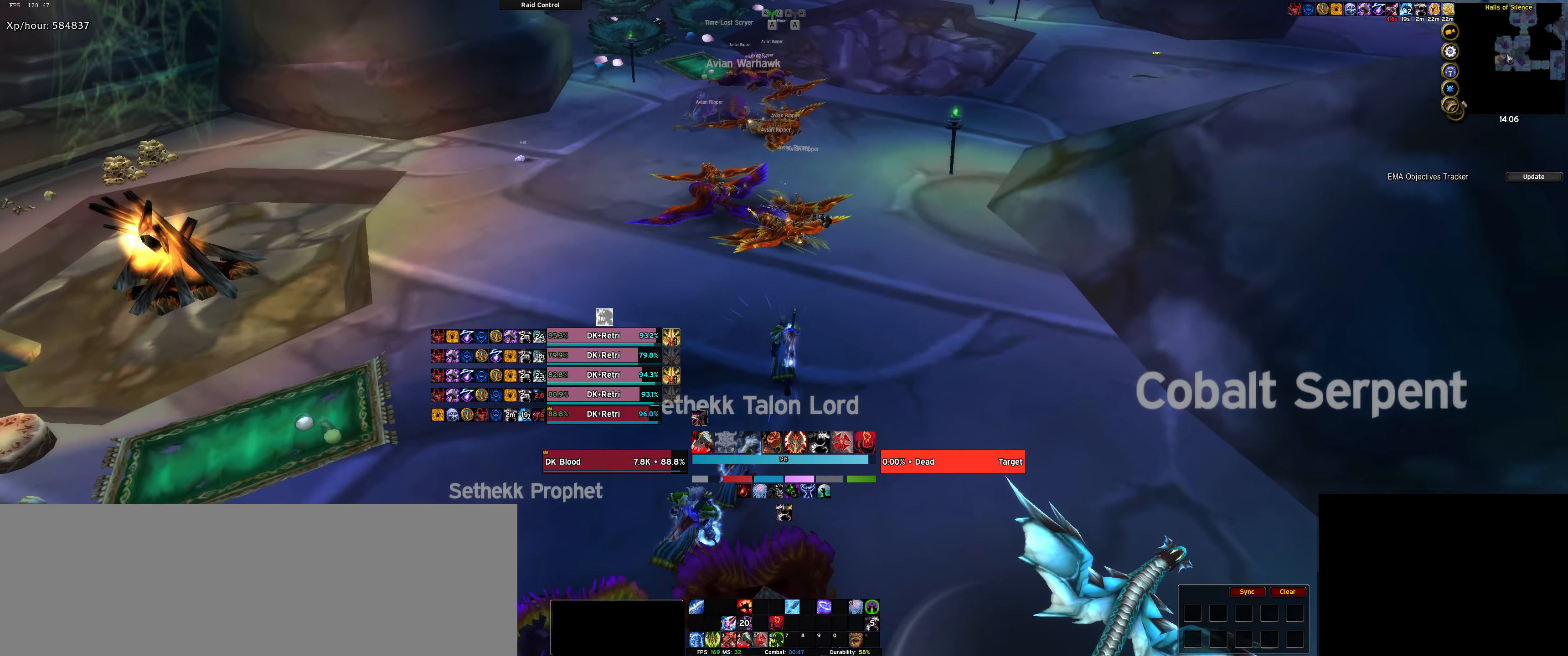
{"keys": ["w"], "events": [[133, "a", "down"], [216, "a", "up"]]}
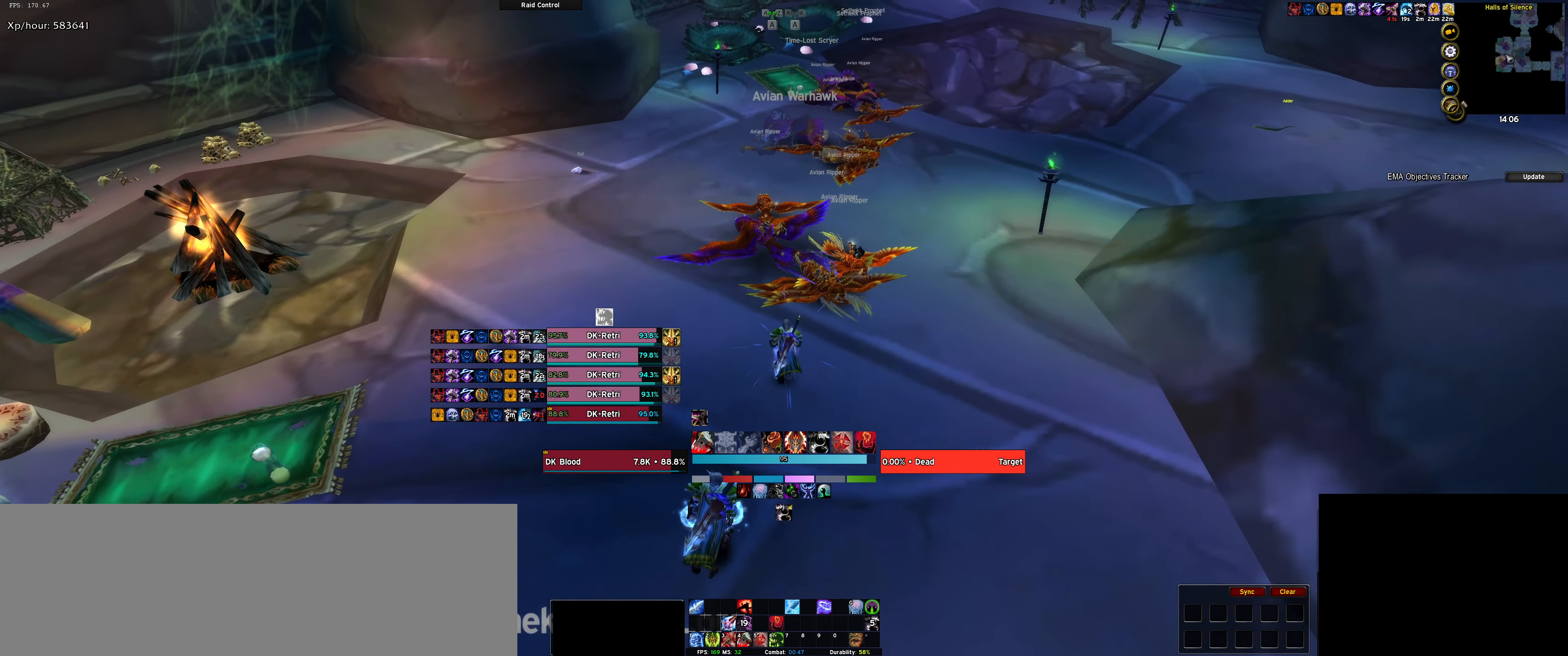
{"keys": ["w"], "events": []}
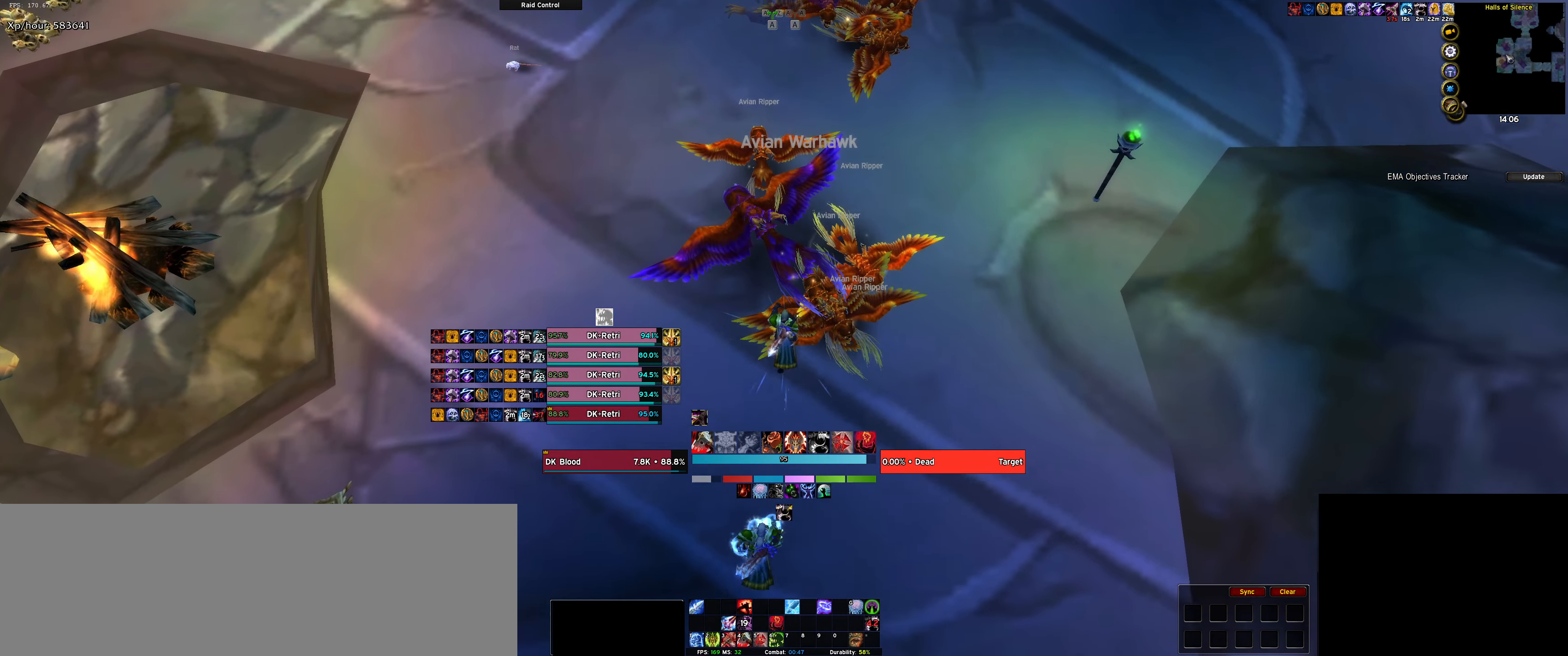
{"keys": ["r", "w"], "events": [[16, "r", "down"], [100, "w", "up"], [150, "a", "down"], [150, "r", "up"], [250, "r", "down"], [250, "w", "down"], [350, "a", "up"], [350, "r", "up"], [433, "r", "down"]]}
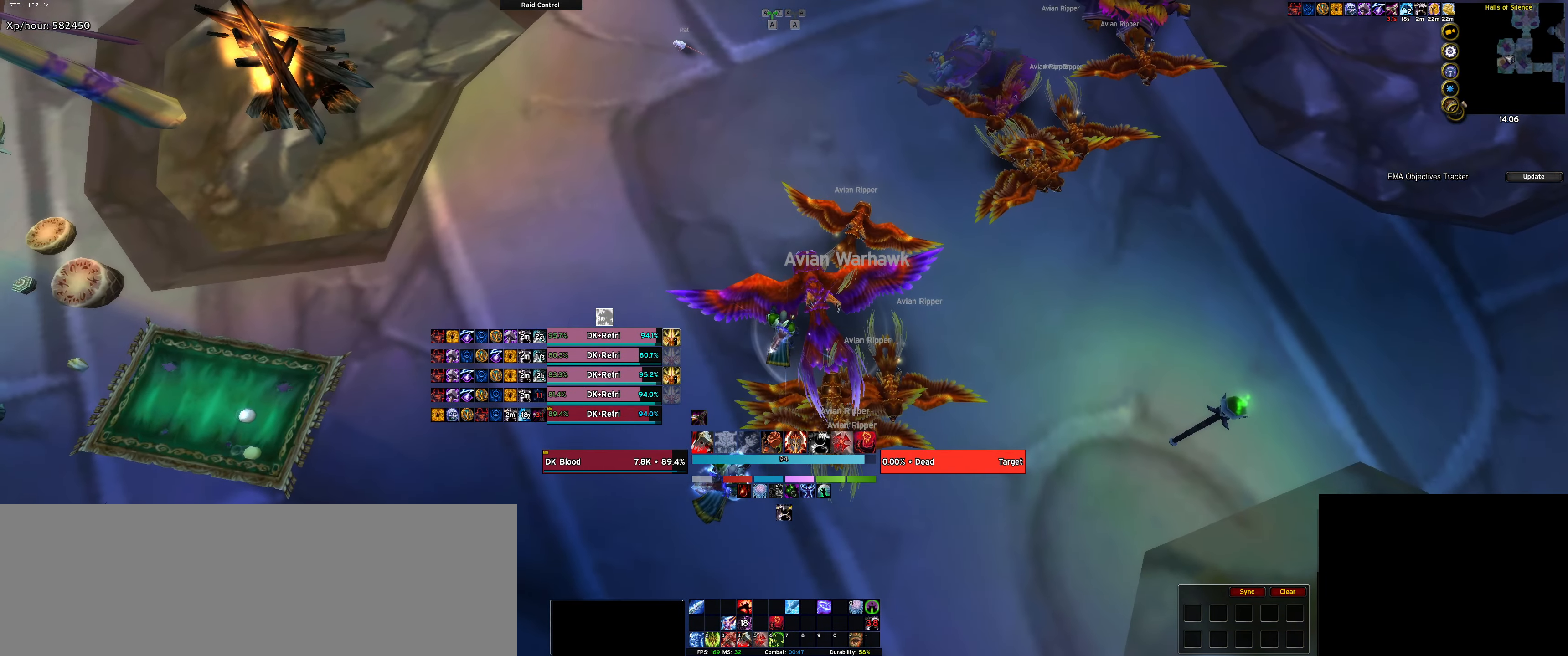
{"keys": ["r"], "events": [[33, "r", "up"], [33, "w", "up"], [133, "r", "down"], [216, "r", "up"], [316, "r", "down"], [366, "r", "up"], [366, "s", "down"], [500, "r", "down"], [500, "s", "up"]]}
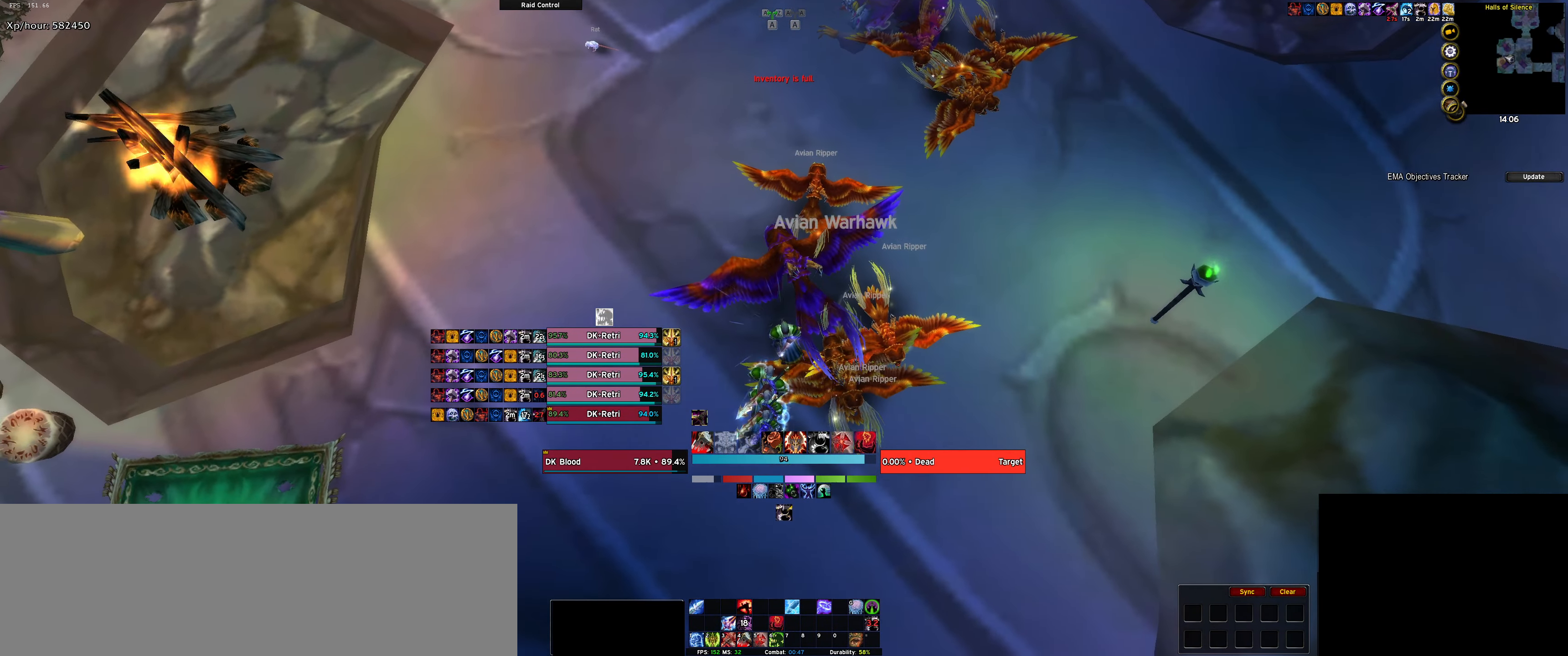
{"keys": ["r", "w"], "events": [[133, "r", "up"], [233, "r", "down"], [333, "r", "up"], [416, "r", "down"], [466, "w", "down"]]}
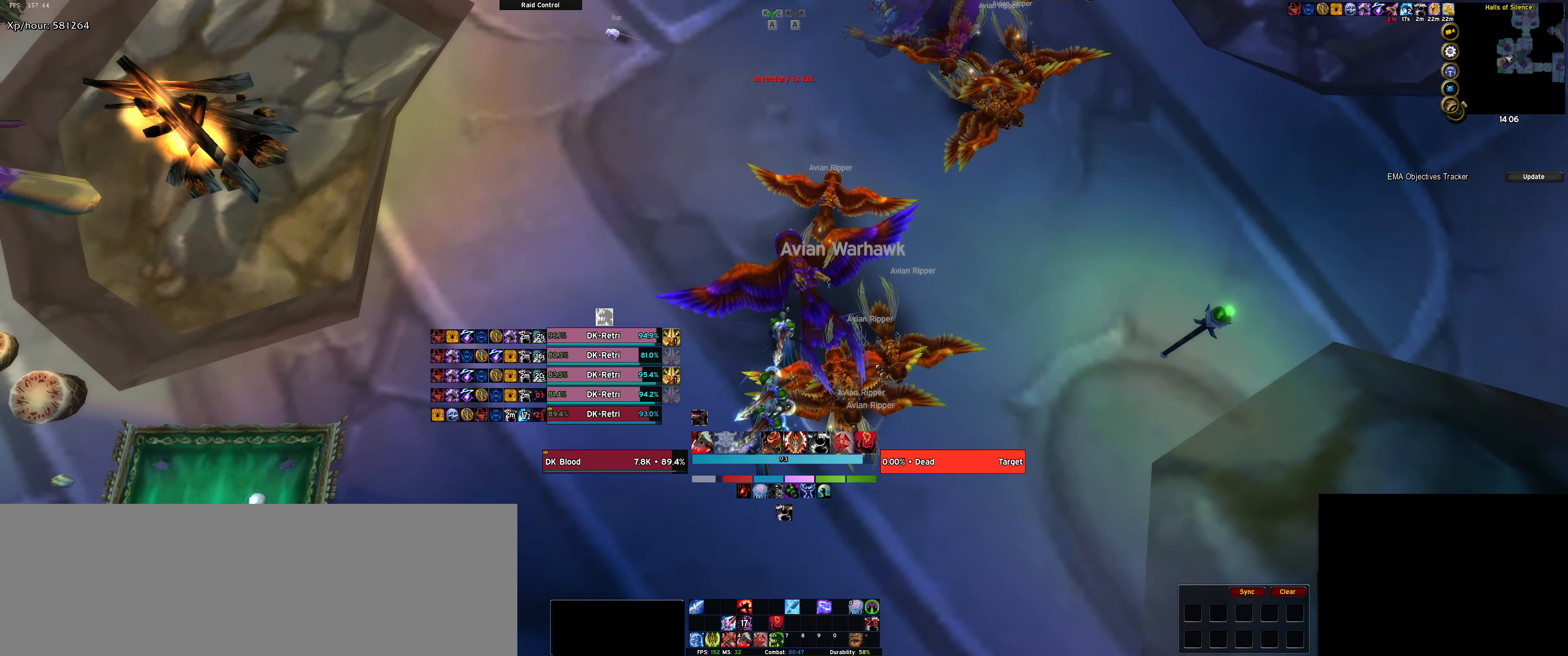
{"keys": [], "events": [[16, "r", "up"], [16, "w", "up"], [116, "r", "down"], [200, "r", "up"], [250, "s", "down"], [400, "r", "down"], [483, "r", "up"], [483, "s", "up"]]}
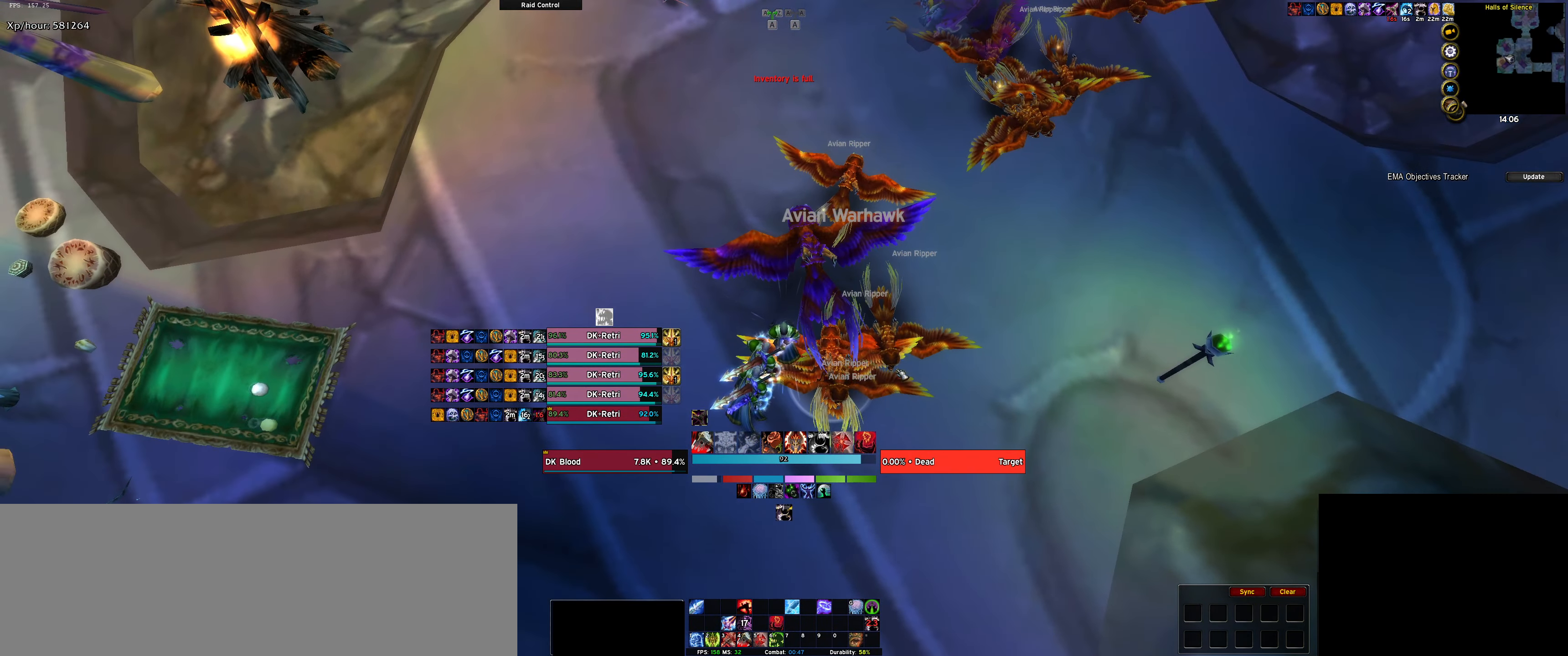
{"keys": ["r"], "events": [[33, "r", "down"], [166, "r", "up"], [216, "r", "down"], [316, "r", "up"], [450, "r", "down"]]}
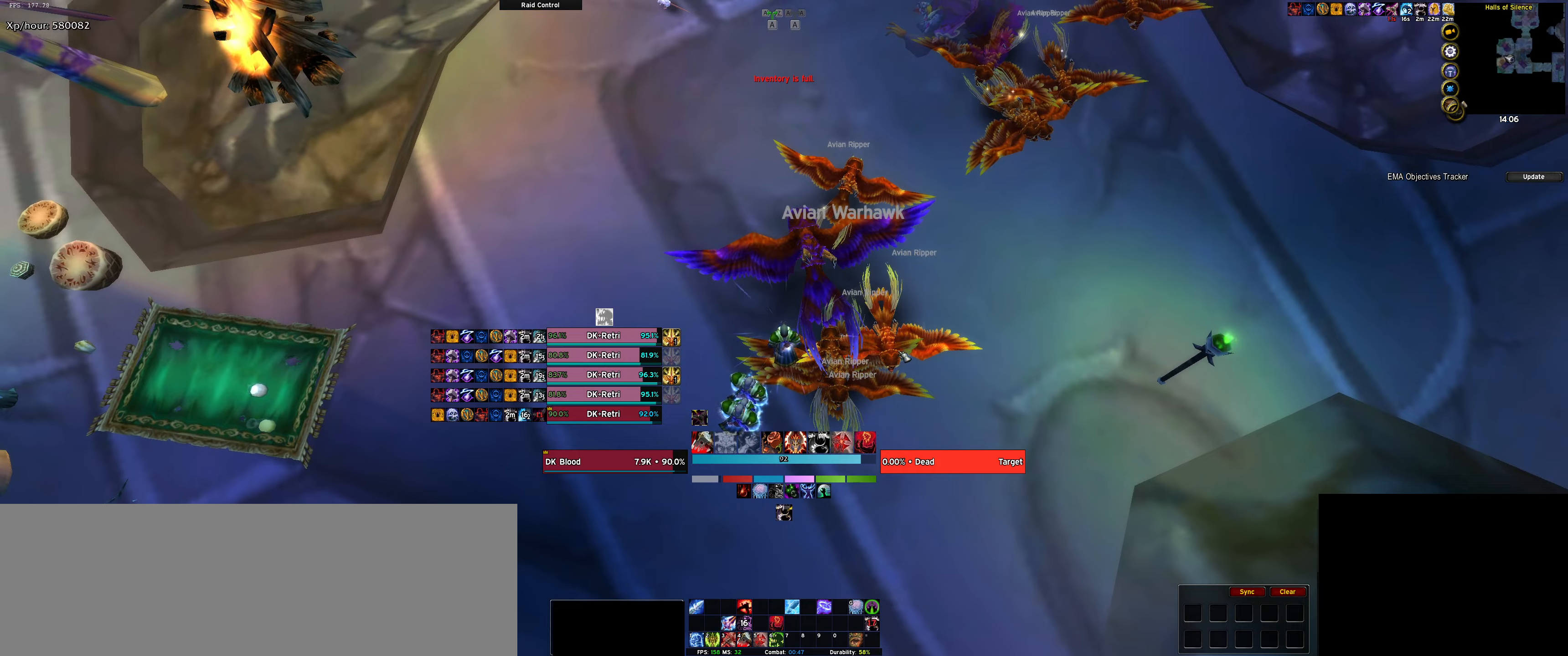
{"keys": ["w"], "events": [[50, "r", "up"], [50, "w", "down"], [150, "r", "down"], [233, "r", "up"], [333, "r", "down"], [417, "r", "up"]]}
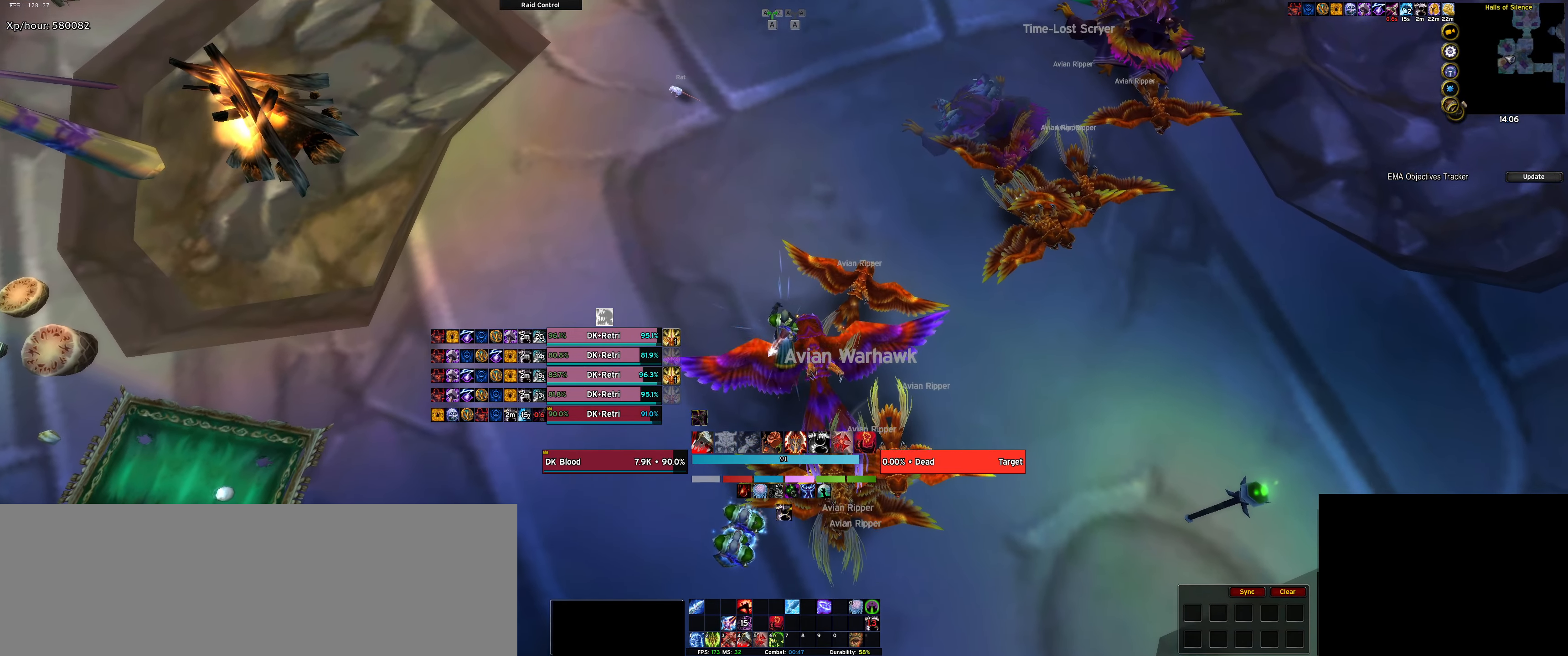
{"keys": ["r"], "events": [[17, "r", "down"], [117, "d", "down"], [117, "r", "up"], [250, "r", "down"], [350, "r", "up"], [383, "d", "up"], [383, "w", "up"], [433, "r", "down"]]}
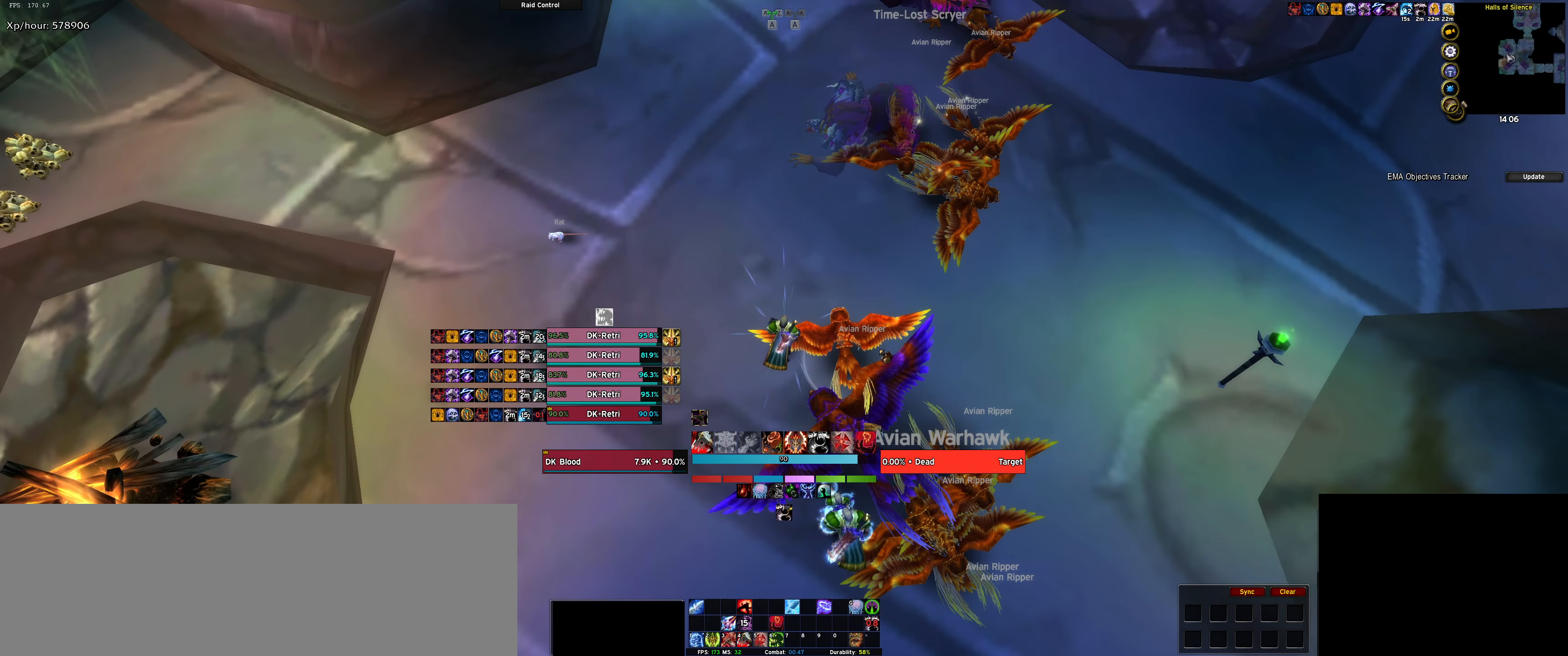
{"keys": ["w"], "events": [[33, "r", "up"], [133, "r", "down"], [217, "r", "up"], [317, "r", "down"], [417, "r", "up"], [450, "w", "down"]]}
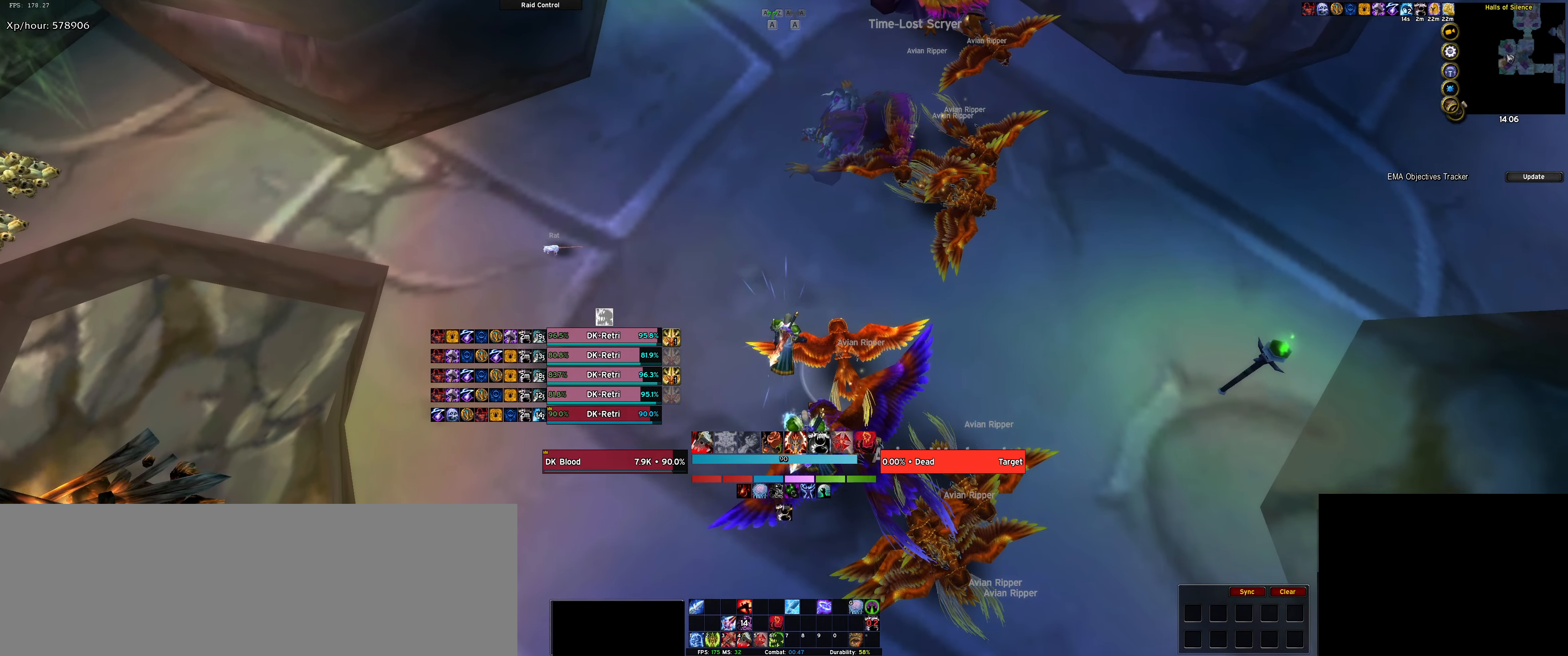
{"keys": ["w"], "events": [[50, "d", "down"], [83, "r", "down"], [233, "r", "up"], [383, "d", "up"]]}
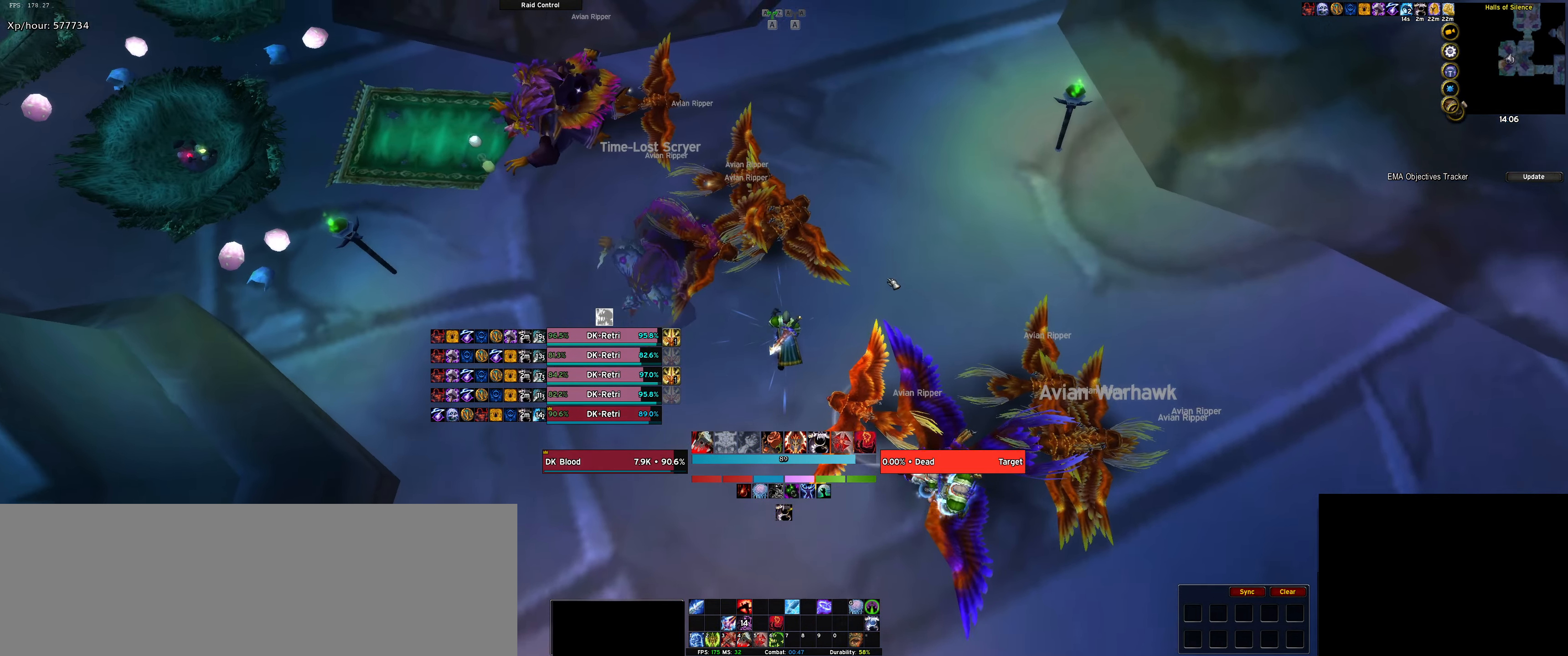
{"keys": ["a", "w"], "events": [[67, "a", "down"], [300, "a", "up"], [383, "a", "down"]]}
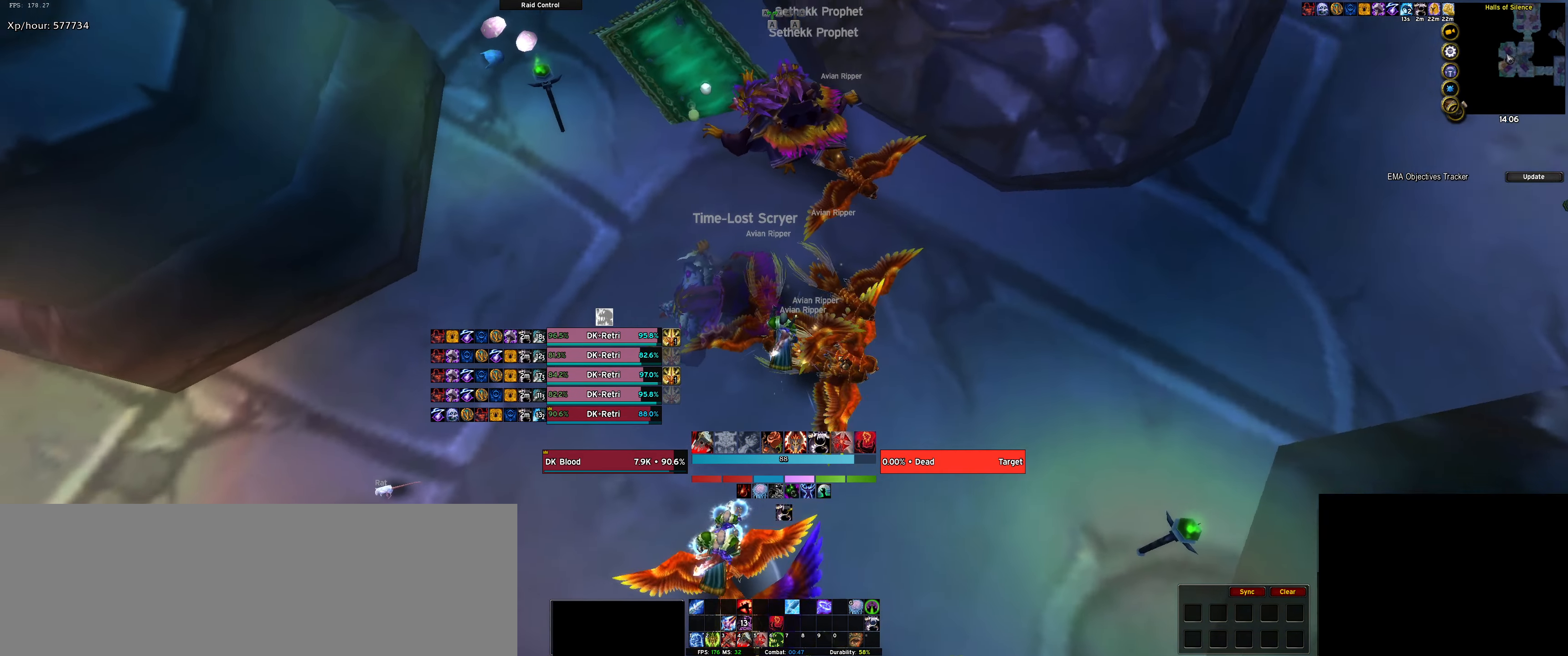
{"keys": ["a"], "events": [[167, "a", "up"], [167, "r", "down"], [167, "w", "up"], [283, "r", "up"], [367, "r", "down"], [450, "a", "down"], [500, "r", "up"]]}
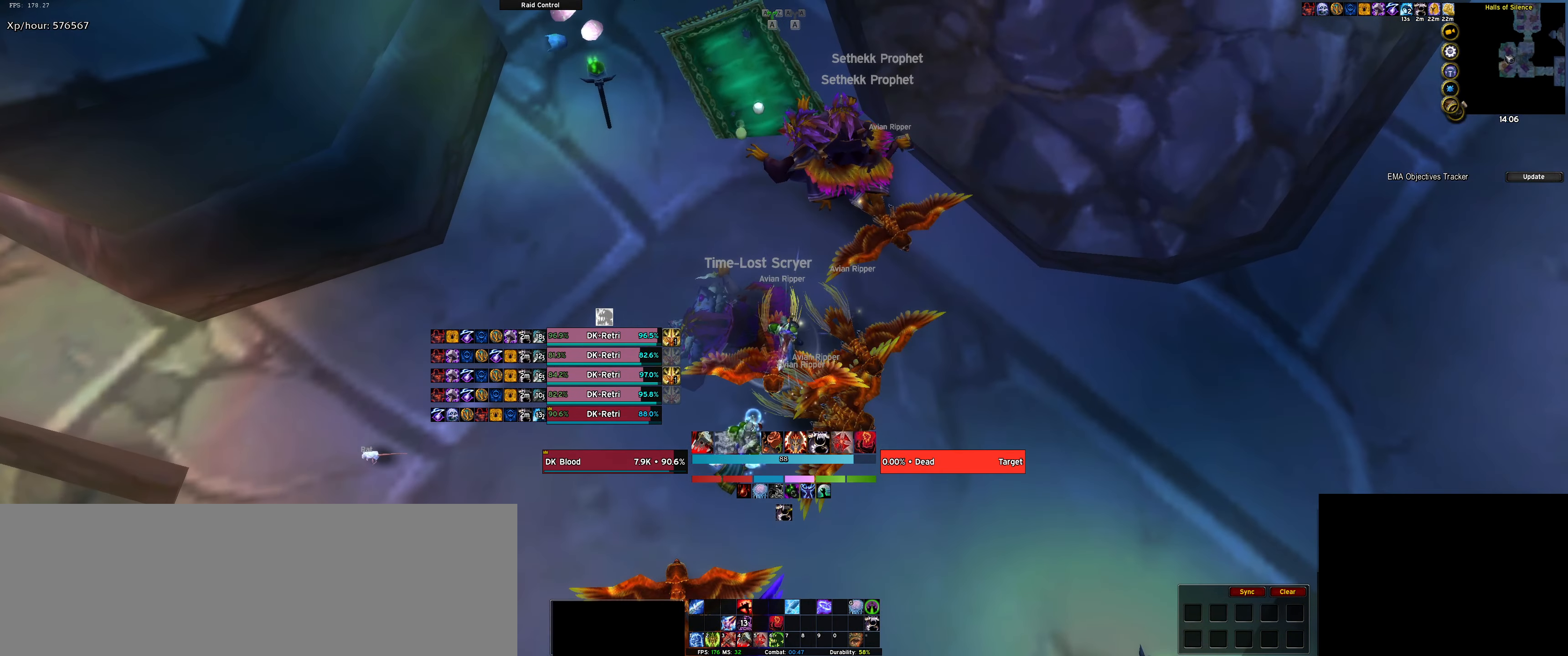
{"keys": ["s"], "events": [[150, "r", "down"], [183, "s", "down"], [233, "r", "up"], [283, "a", "up"], [333, "s", "up"], [383, "r", "down"], [467, "r", "up"], [467, "s", "down"]]}
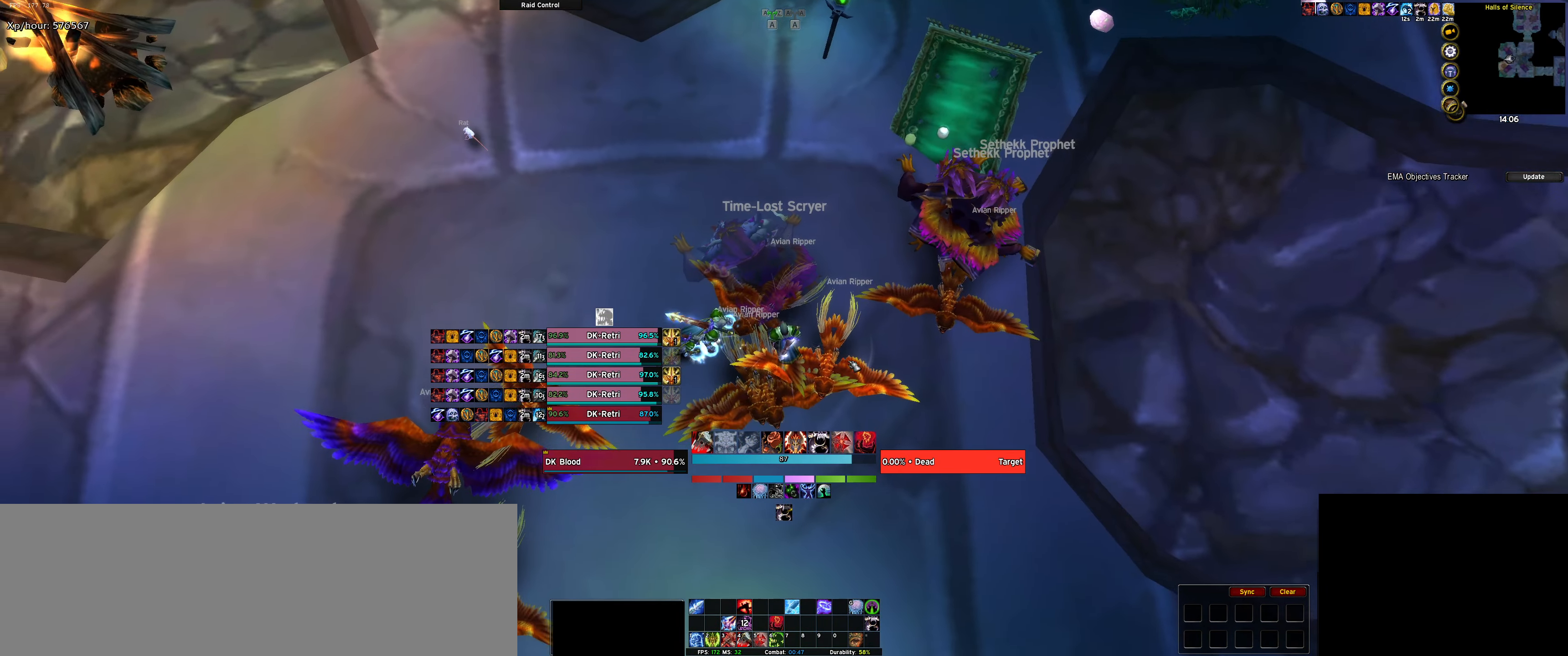
{"keys": ["r"], "events": [[100, "r", "down"], [200, "r", "up"], [200, "s", "up"], [300, "r", "down"], [400, "r", "up"], [500, "r", "down"]]}
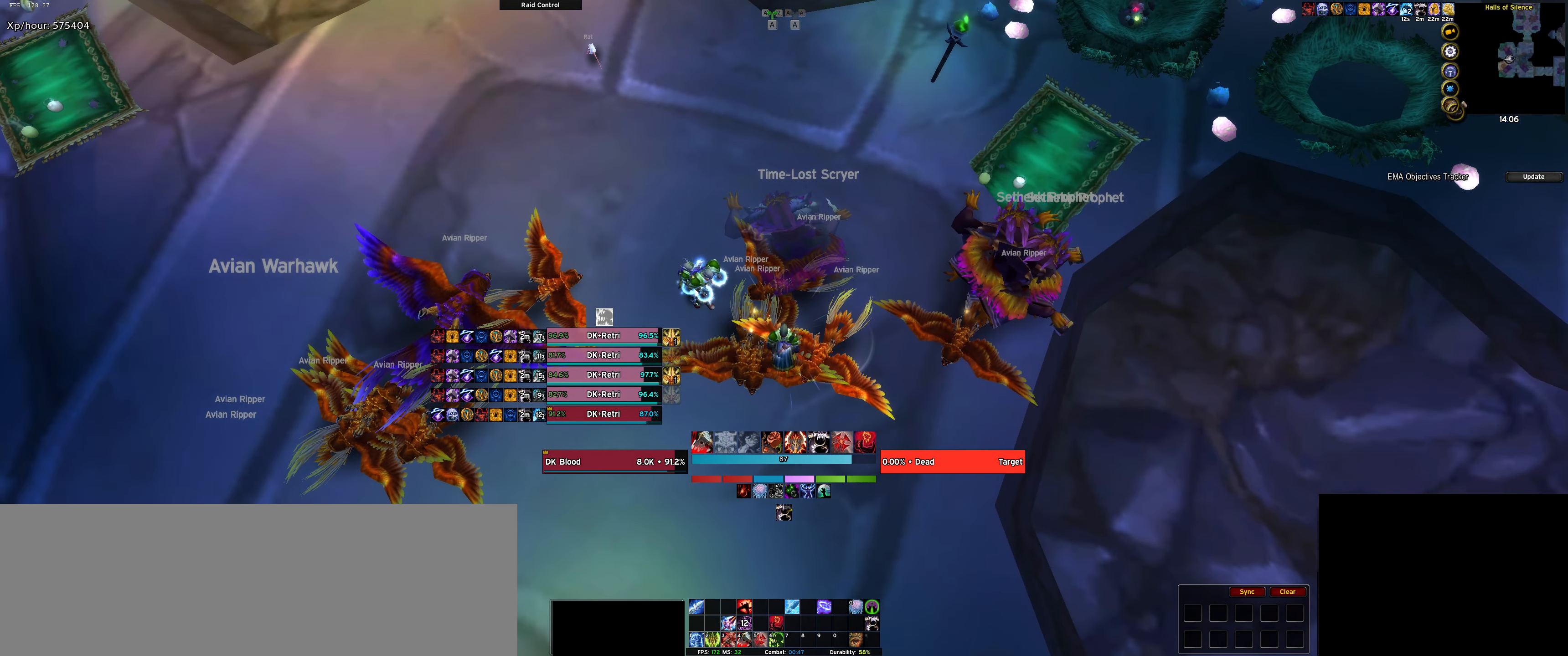
{"keys": [], "events": [[83, "r", "up"], [183, "r", "down"], [267, "r", "up"], [450, "r", "down"], [500, "r", "up"]]}